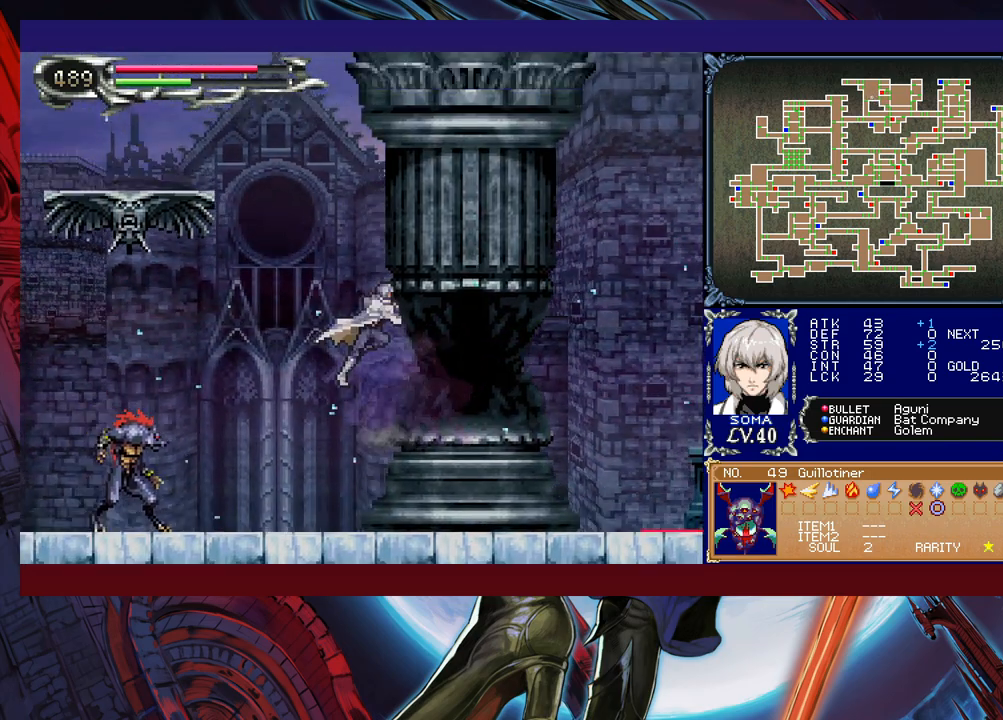
Gameplay with a controller (Xbox layout); each line is a JSON object with the inputs held at the frame after it. "events" lists button and stick changes between this image and that frame as [ms after this image, input, new state], when the widget could be followed in between. Not read: L2 R2 right_stick.
{"buttons": [], "left_stick": "left", "events": [[67, "B", "up"], [183, "A", "down"], [183, "left_stick", "up"], [233, "left_stick", "up-right"], [317, "A", "up"], [483, "left_stick", "left"]]}
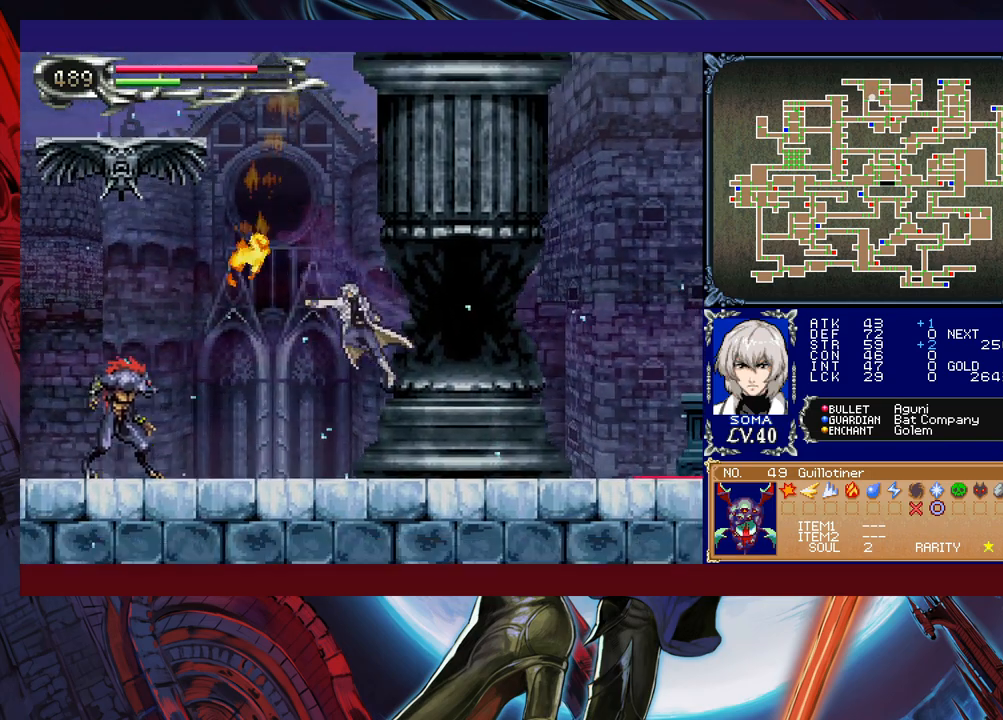
{"buttons": [], "left_stick": "left", "events": [[233, "B", "down"], [283, "B", "up"], [383, "A", "down"], [467, "A", "up"]]}
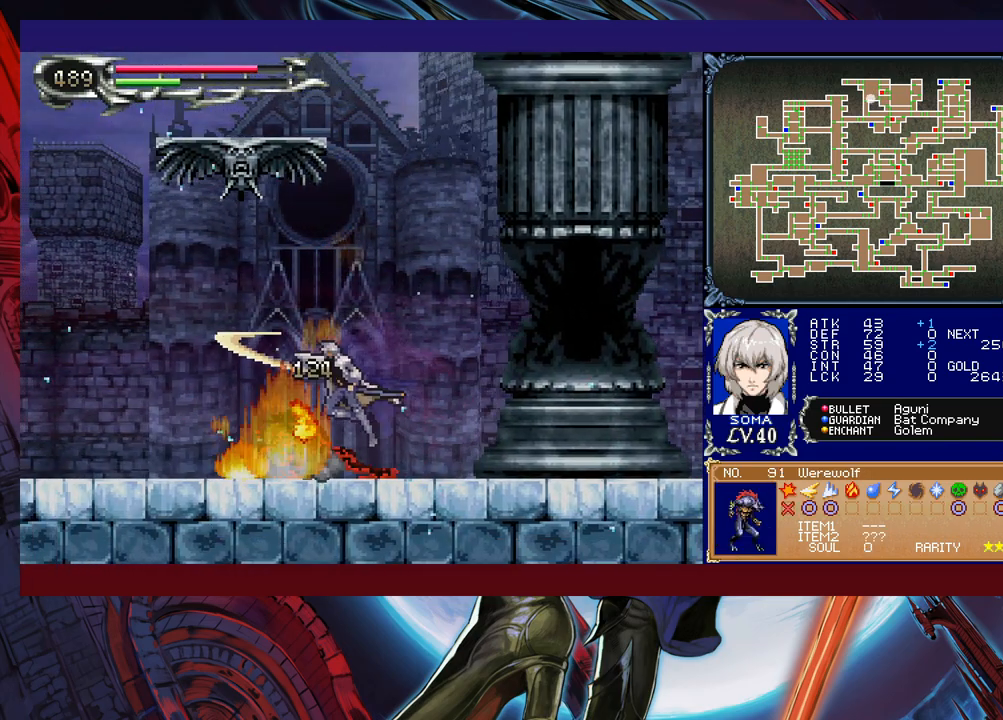
{"buttons": [], "left_stick": "left", "events": [[83, "left_stick", "center"], [117, "B", "down"], [133, "A", "down"], [133, "B", "up"], [217, "left_stick", "left"], [233, "A", "up"]]}
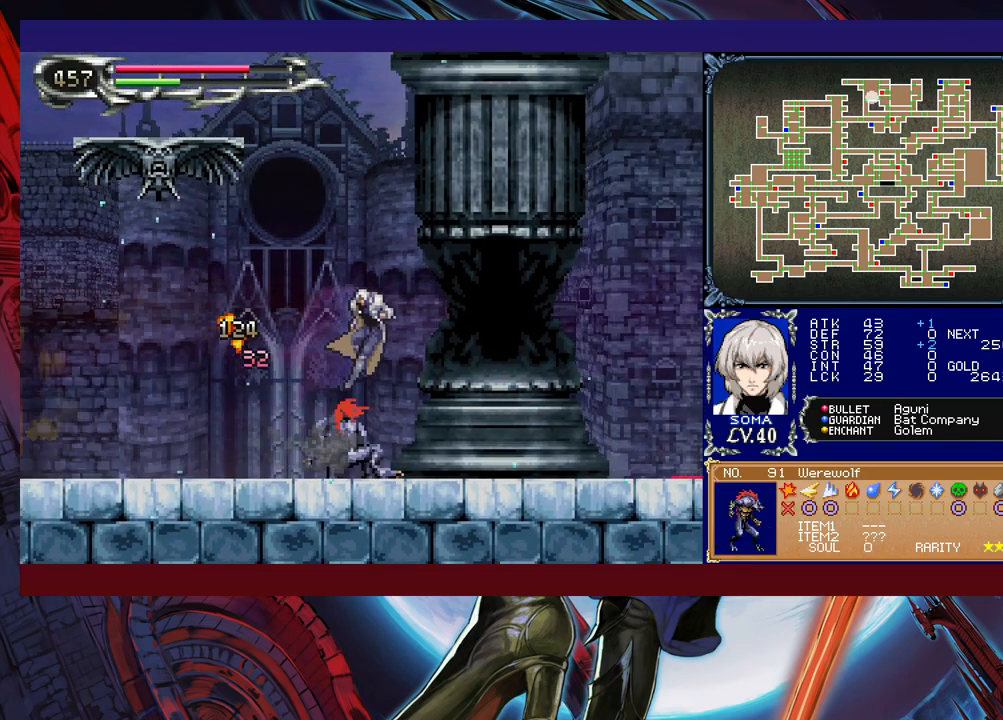
{"buttons": [], "left_stick": "left", "events": [[283, "B", "down"], [333, "A", "down"], [333, "B", "up"], [383, "A", "up"]]}
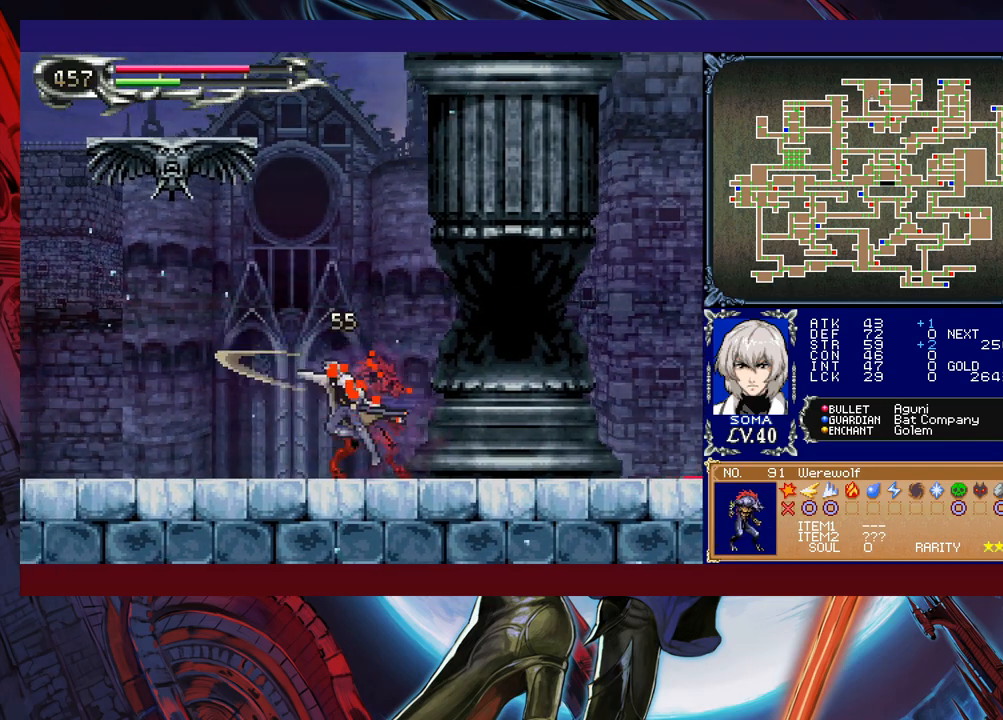
{"buttons": [], "left_stick": "left", "events": [[33, "B", "down"], [83, "A", "down"], [83, "B", "up"], [133, "A", "up"]]}
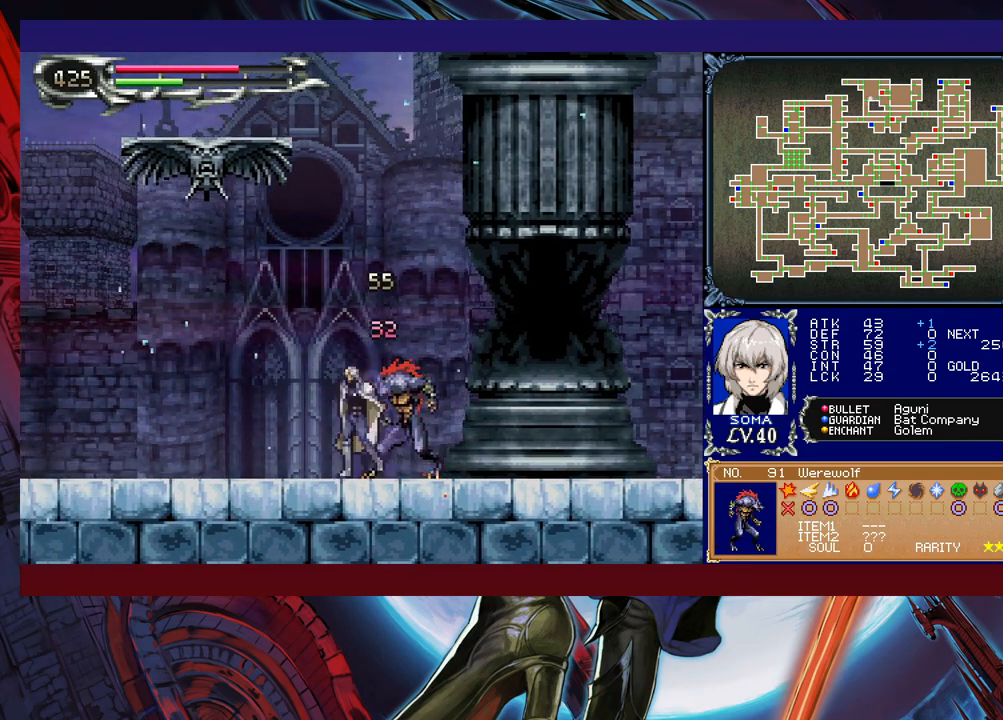
{"buttons": [], "left_stick": "left", "events": [[183, "B", "down"], [183, "left_stick", "right"], [217, "A", "down"], [217, "B", "up"], [283, "A", "up"], [283, "left_stick", "left"]]}
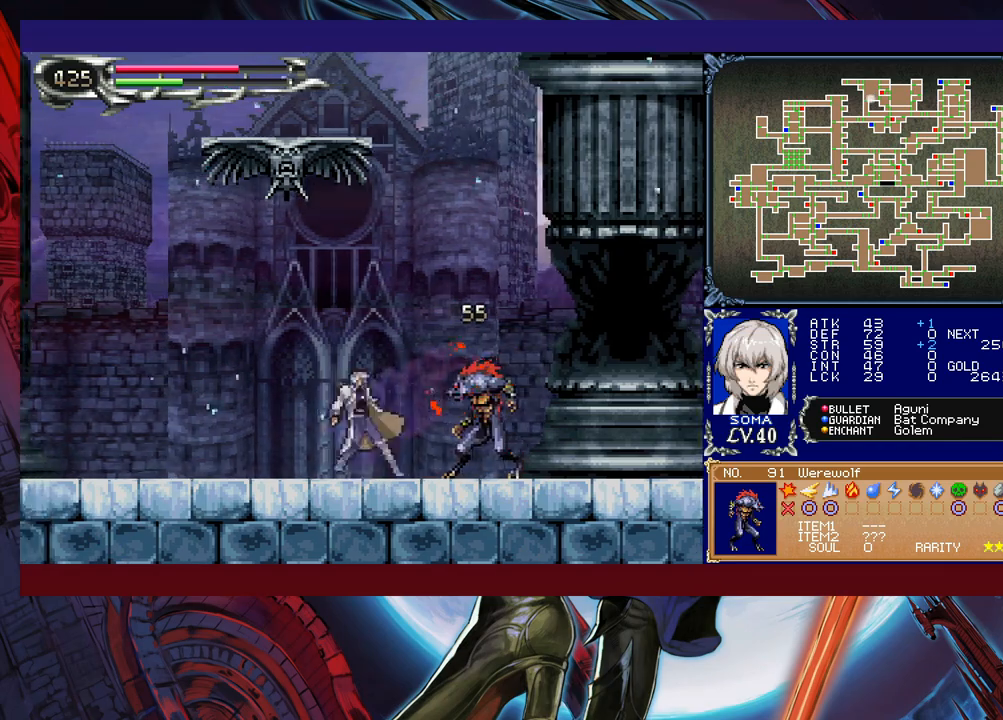
{"buttons": [], "left_stick": "right", "events": [[33, "left_stick", "right"], [133, "Y", "down"], [167, "left_stick", "center"], [217, "Y", "up"], [333, "A", "down"], [433, "A", "up"], [433, "left_stick", "right"]]}
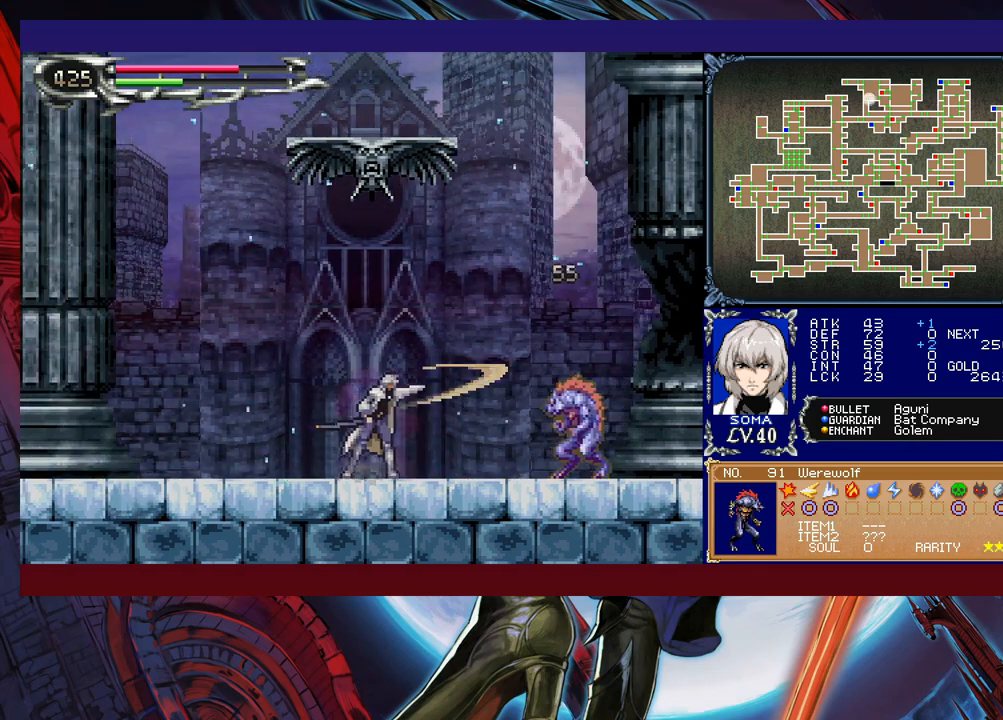
{"buttons": [], "left_stick": "right", "events": [[33, "left_stick", "down"], [83, "left_stick", "center"], [217, "left_stick", "right"]]}
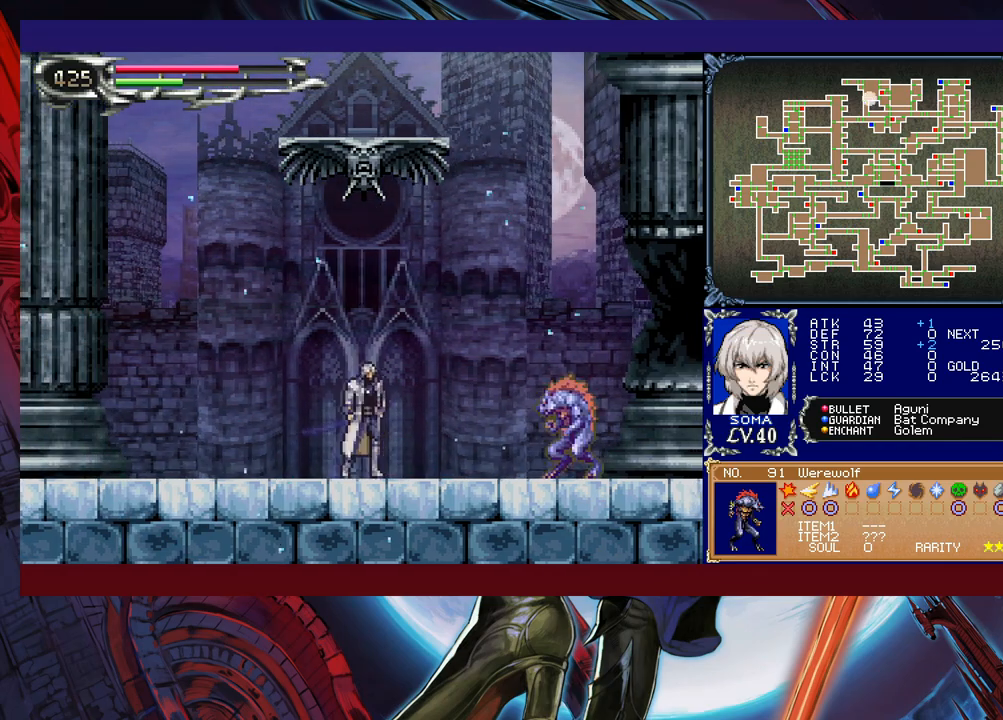
{"buttons": [], "left_stick": "right", "events": [[83, "A", "down"], [183, "A", "up"], [217, "left_stick", "down"], [333, "left_stick", "right"]]}
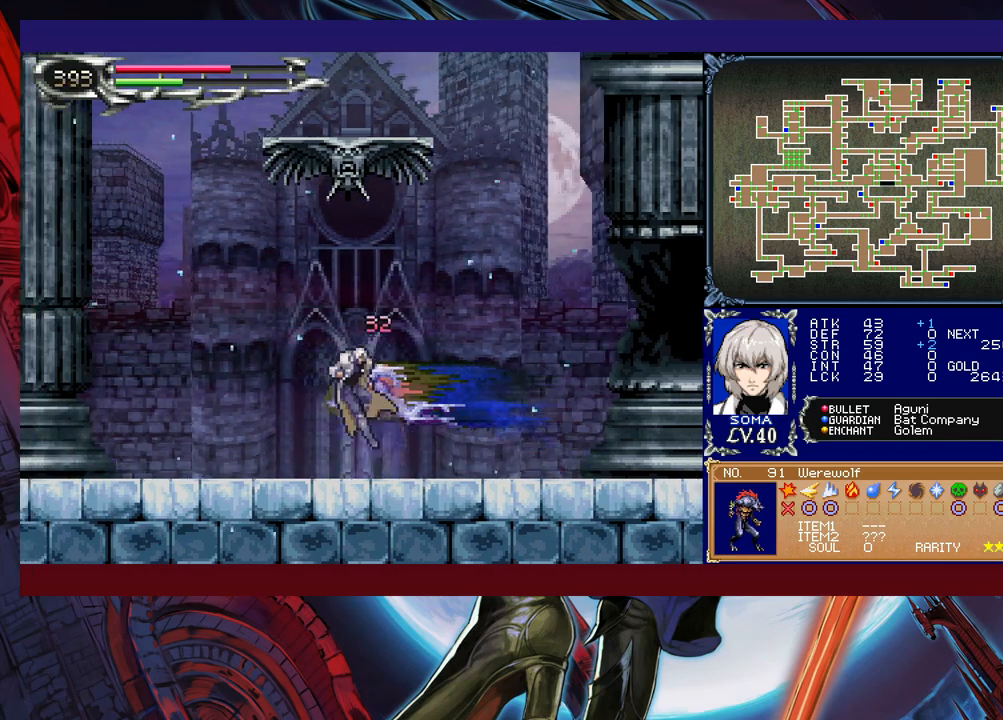
{"buttons": [], "left_stick": "left", "events": [[117, "left_stick", "center"], [383, "left_stick", "left"]]}
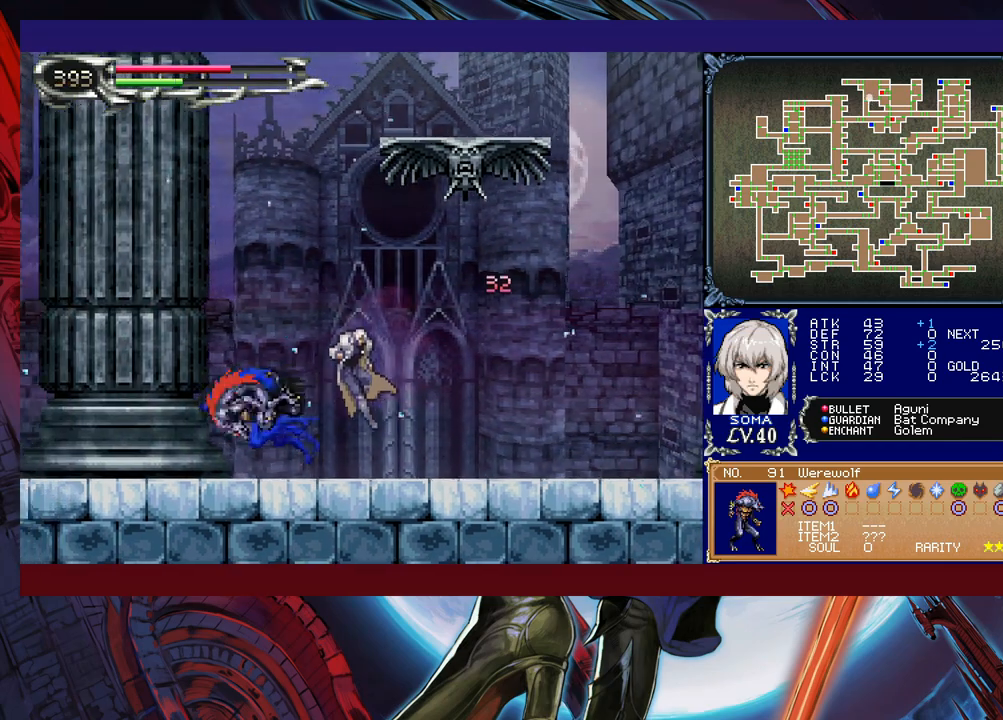
{"buttons": [], "left_stick": "left", "events": [[17, "left_stick", "center"], [167, "left_stick", "left"], [183, "B", "down"], [217, "A", "down"], [217, "B", "up"], [283, "A", "up"], [283, "left_stick", "right"], [433, "left_stick", "left"]]}
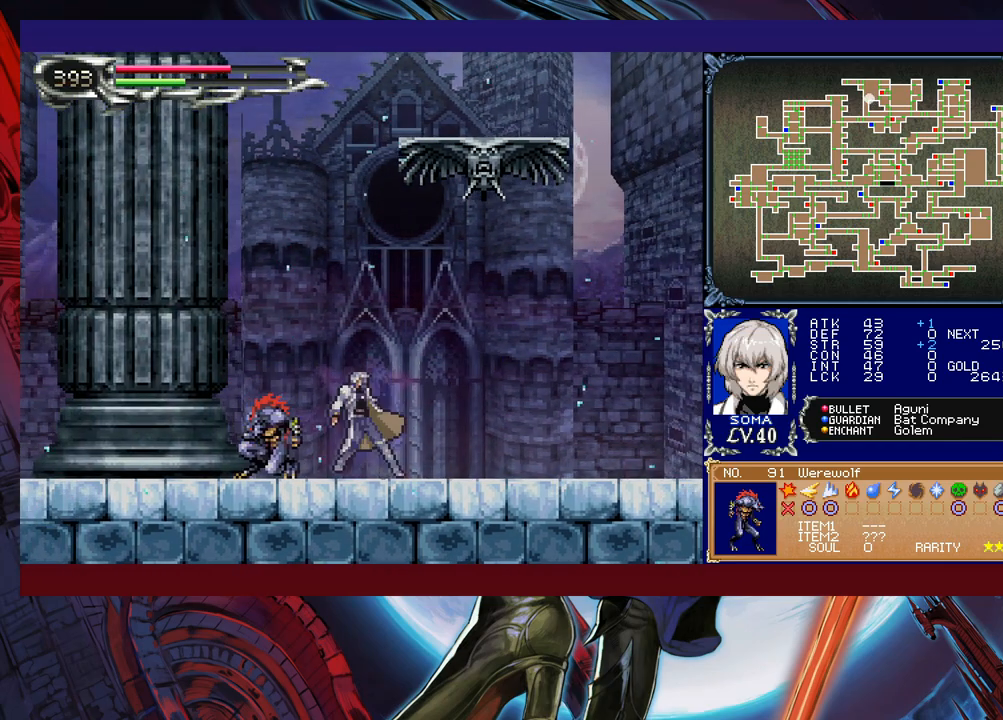
{"buttons": [], "left_stick": "center", "events": [[83, "A", "down"], [83, "left_stick", "center"], [183, "A", "up"], [183, "left_stick", "down"], [283, "left_stick", "center"], [333, "Y", "down"], [417, "Y", "up"]]}
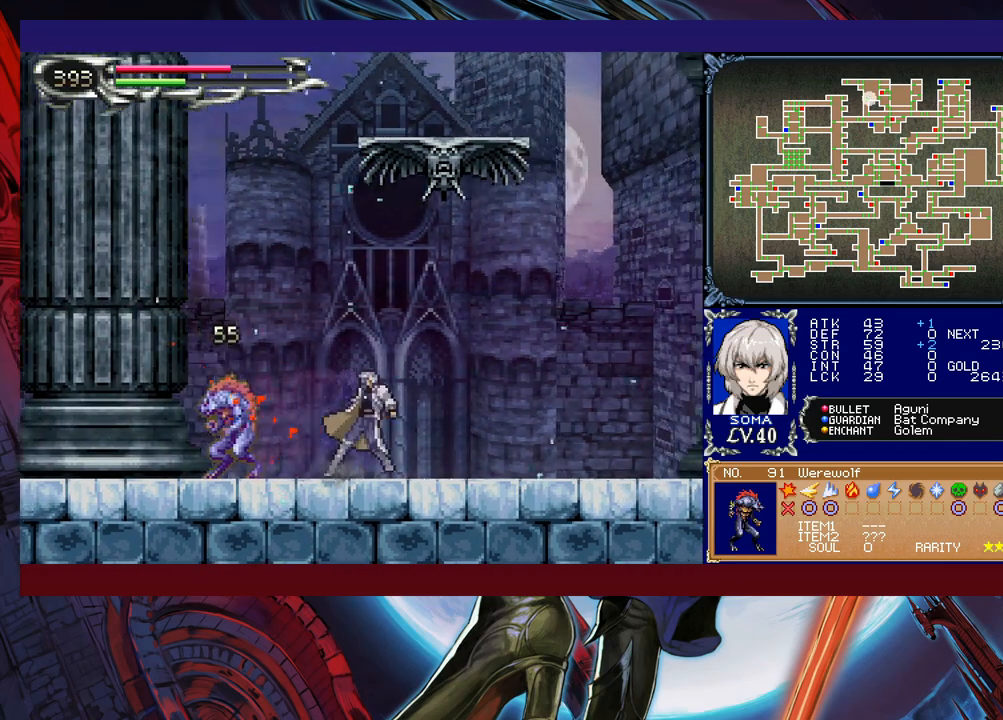
{"buttons": ["B"], "left_stick": "center", "events": [[83, "Y", "down"], [117, "B", "down"], [133, "Y", "up"]]}
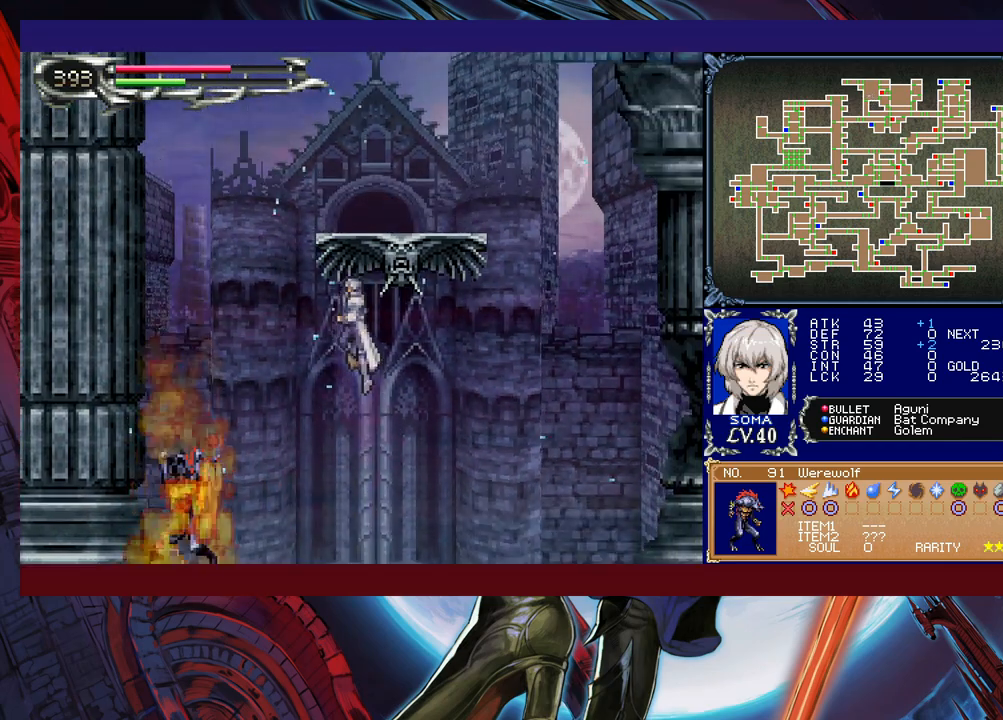
{"buttons": ["B"], "left_stick": "up-right", "events": [[33, "B", "up"], [83, "B", "down"], [217, "R1", "down"], [483, "R1", "up"], [483, "left_stick", "up-right"]]}
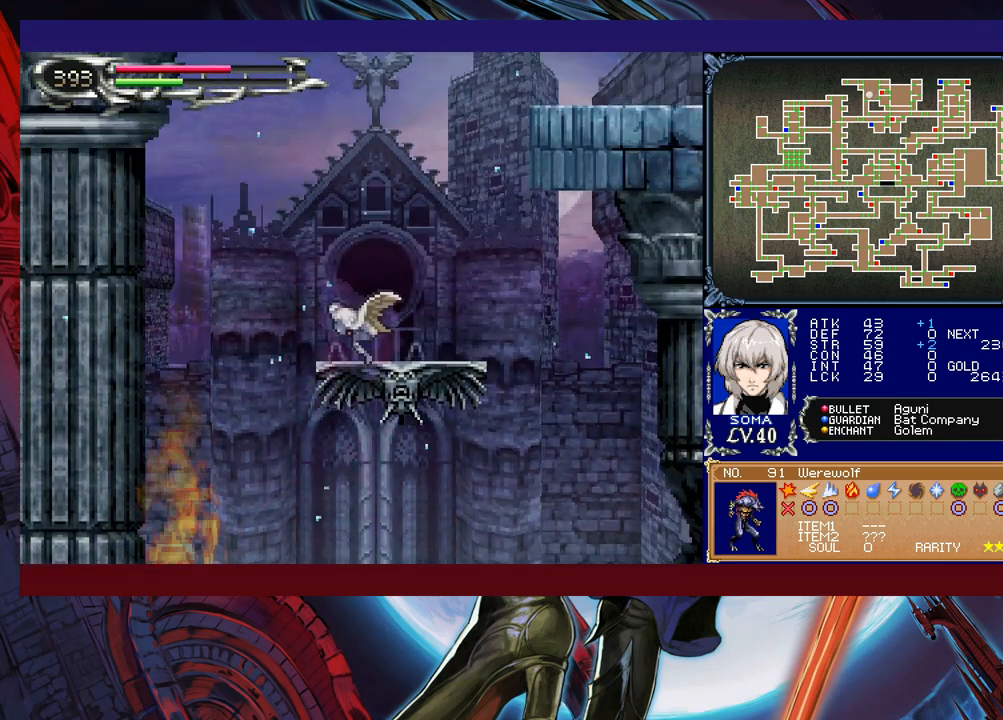
{"buttons": ["R1"], "left_stick": "up-right", "events": [[33, "B", "up"], [483, "R1", "down"]]}
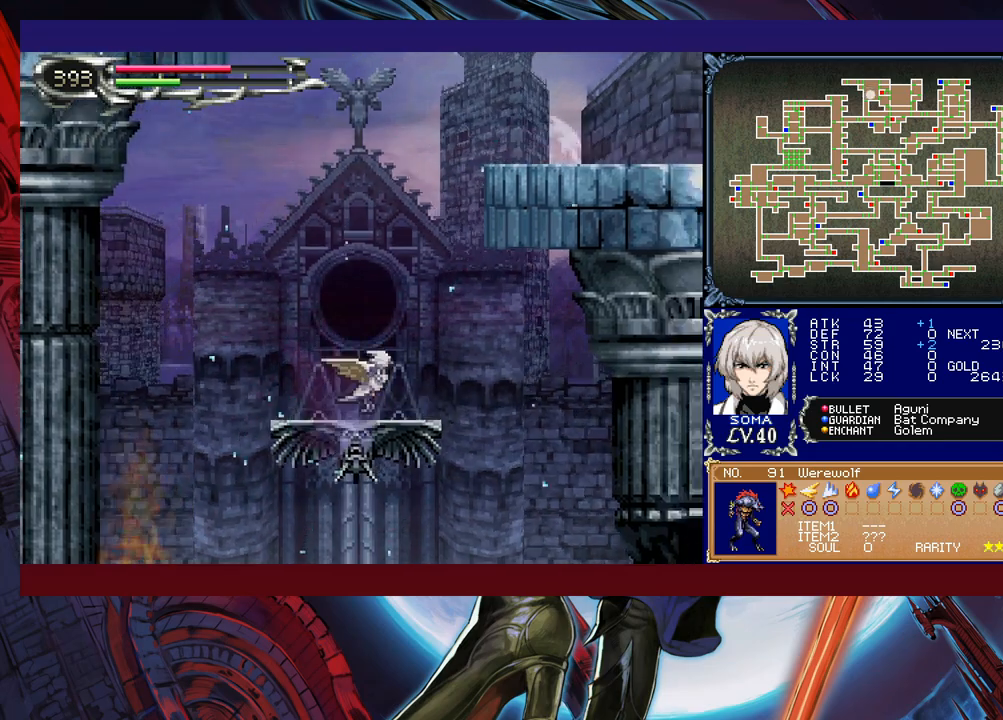
{"buttons": ["B"], "left_stick": "center", "events": [[133, "R1", "up"], [183, "left_stick", "center"], [333, "B", "down"]]}
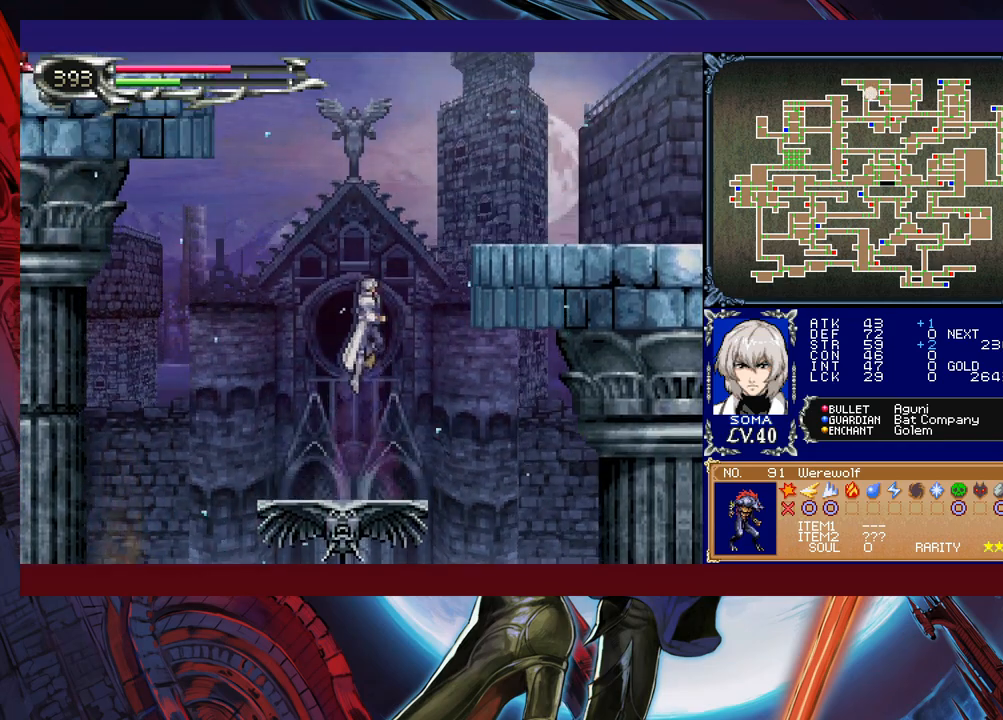
{"buttons": [], "left_stick": "down-right", "events": [[83, "B", "up"], [83, "left_stick", "right"], [133, "B", "down"], [467, "left_stick", "down-right"], [483, "B", "up"]]}
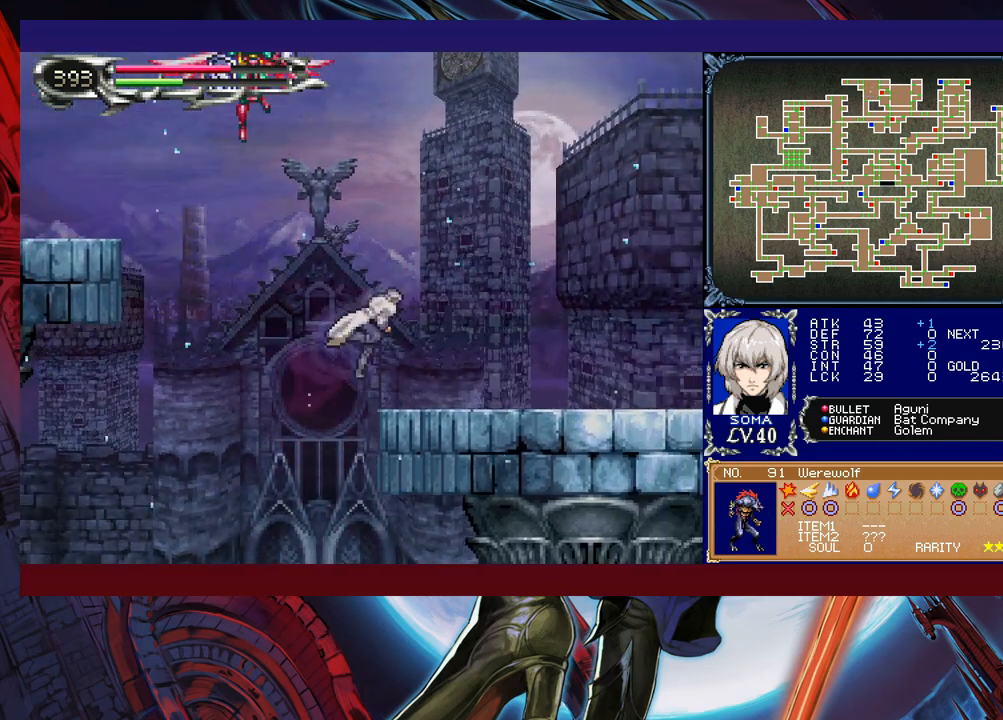
{"buttons": [], "left_stick": "center", "events": [[33, "B", "down"], [83, "B", "up"], [133, "left_stick", "center"], [167, "Y", "down"], [233, "B", "down"], [233, "Y", "up"], [467, "B", "up"]]}
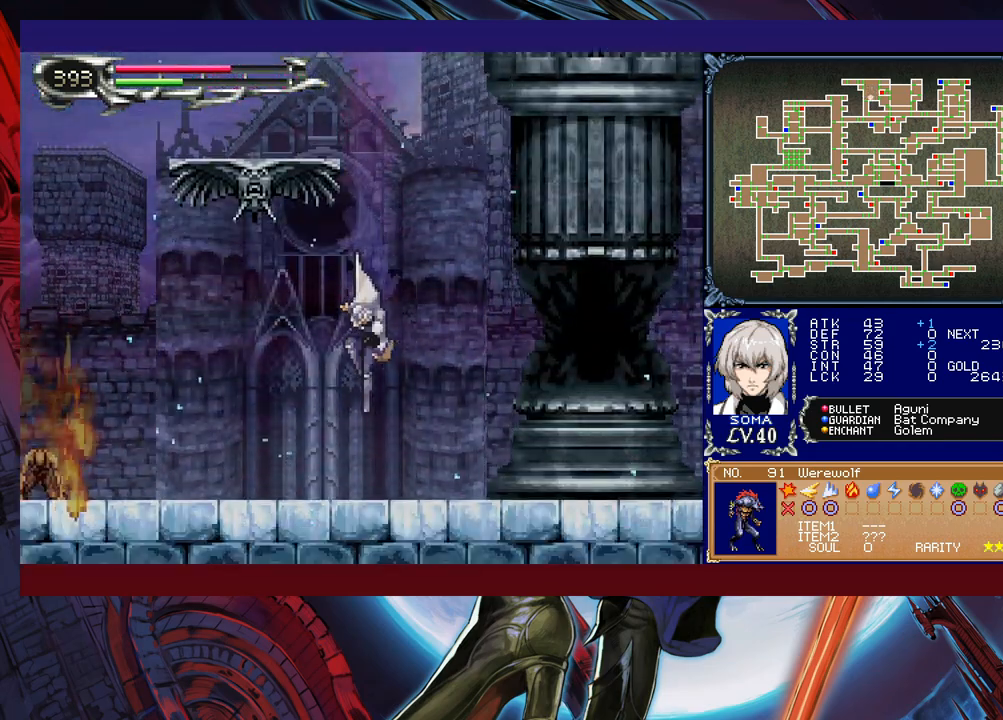
{"buttons": ["B"], "left_stick": "left", "events": [[33, "B", "down"], [183, "B", "up"], [233, "B", "down"], [467, "left_stick", "left"]]}
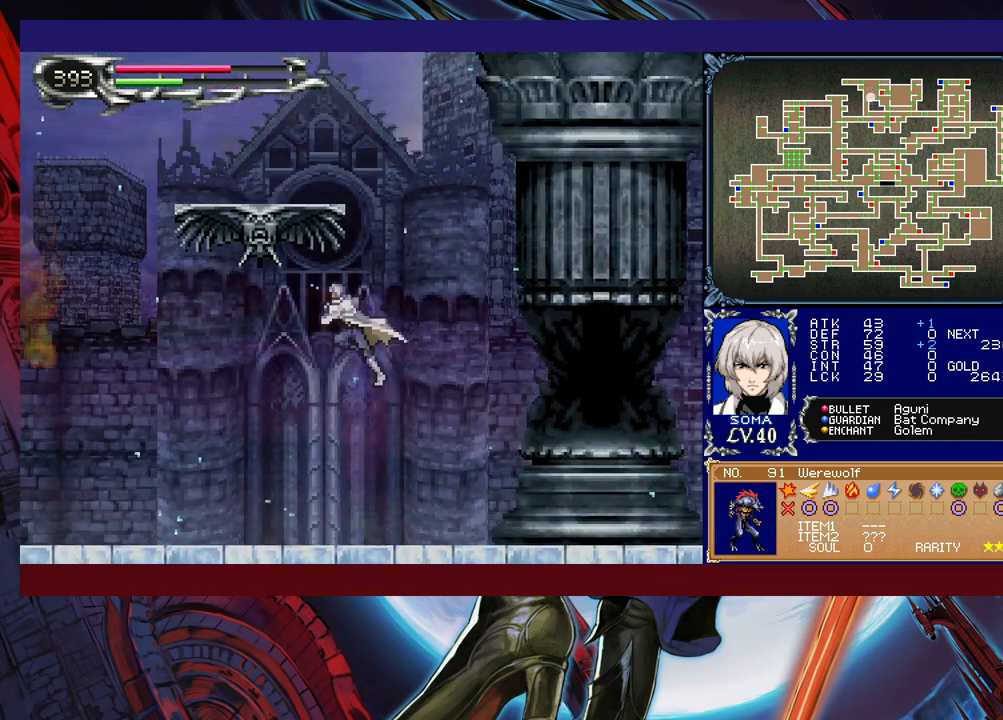
{"buttons": ["B", "R1"], "left_stick": "up", "events": [[117, "B", "up"], [133, "B", "down"], [167, "left_stick", "up-left"], [433, "left_stick", "up"], [467, "R1", "down"]]}
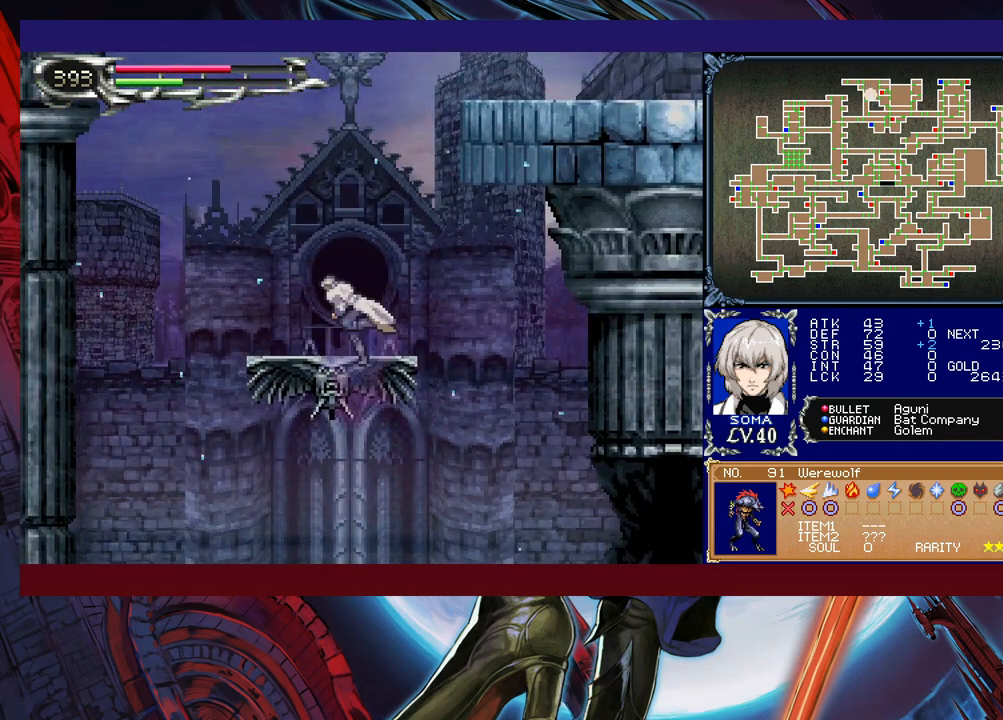
{"buttons": [], "left_stick": "up", "events": [[133, "R1", "up"], [183, "B", "up"]]}
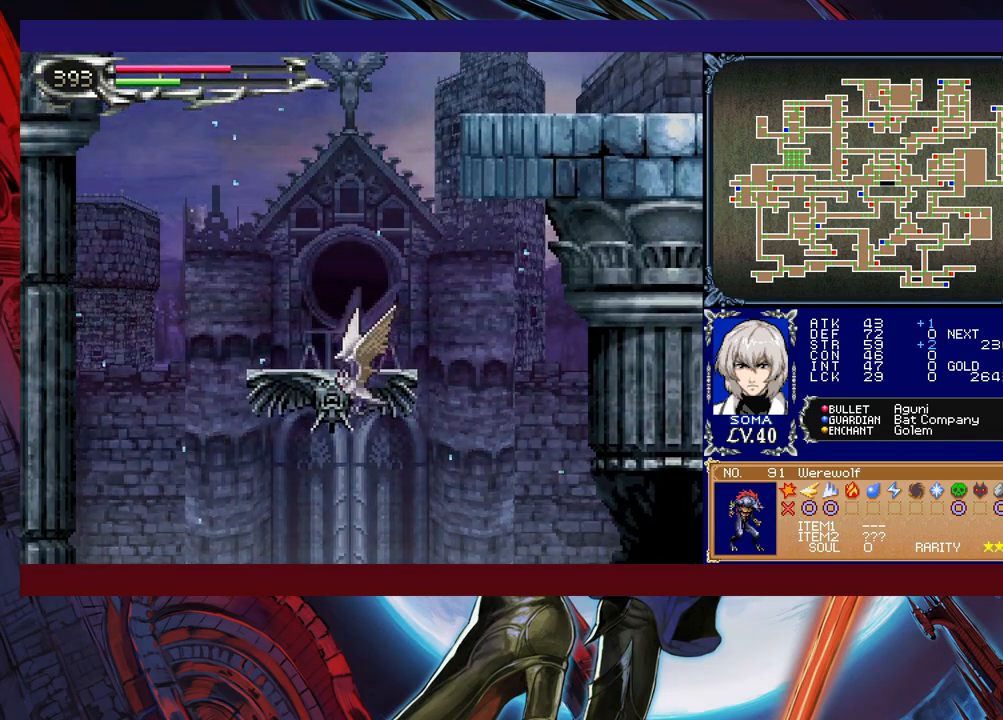
{"buttons": [], "left_stick": "up", "events": [[183, "R1", "down"], [367, "R1", "up"]]}
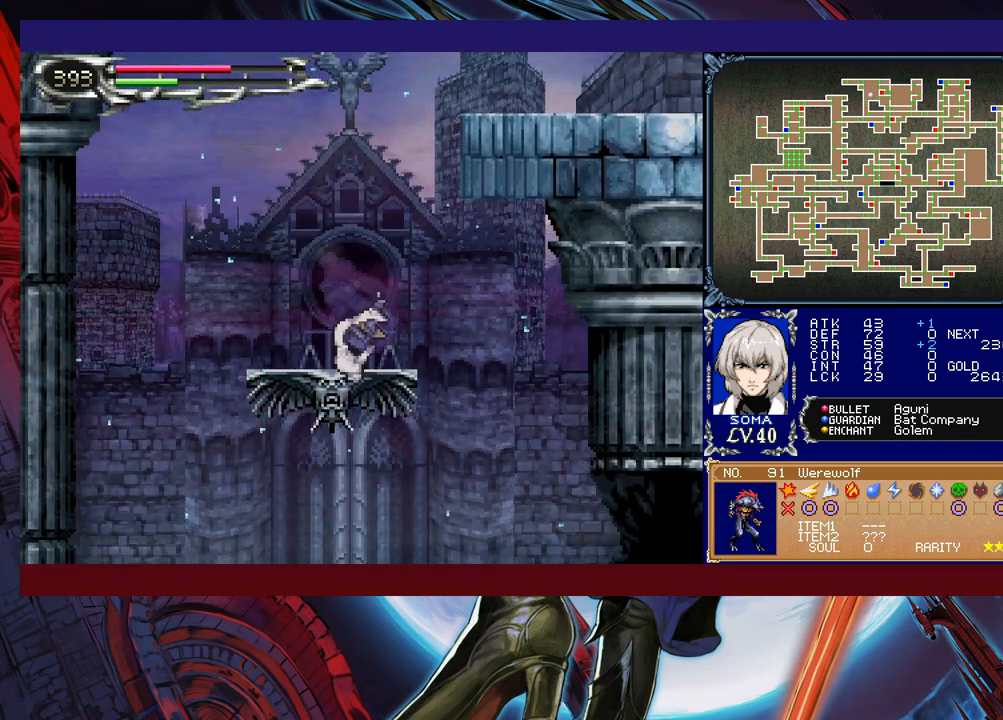
{"buttons": [], "left_stick": "center", "events": [[33, "left_stick", "center"], [133, "B", "down"], [417, "B", "up"]]}
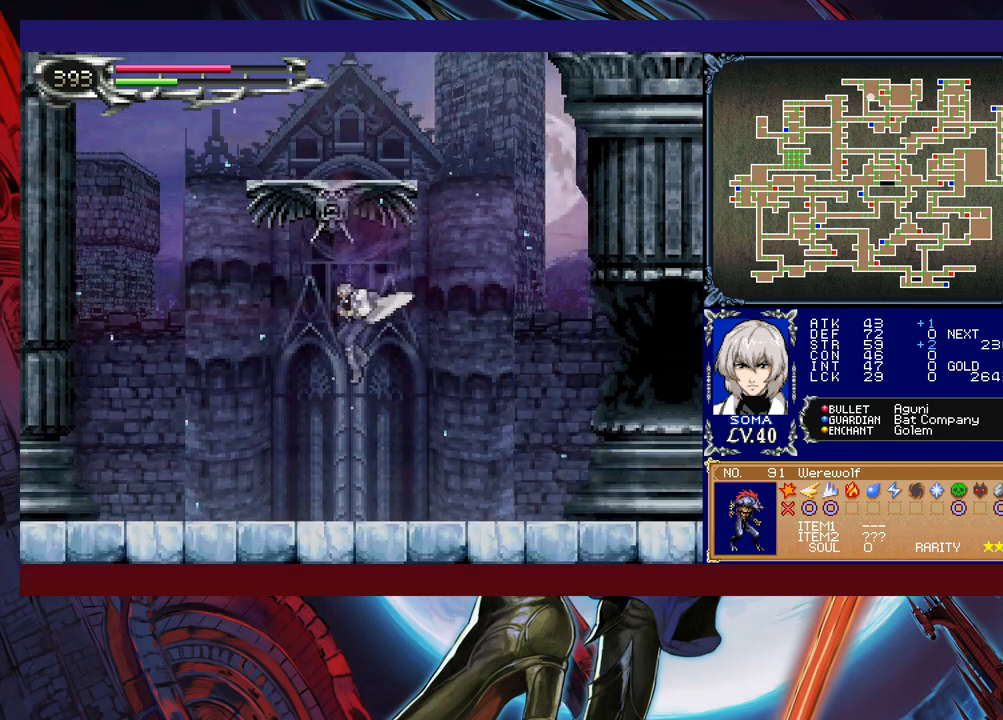
{"buttons": ["B"], "left_stick": "right", "events": [[133, "left_stick", "right"], [283, "B", "down"]]}
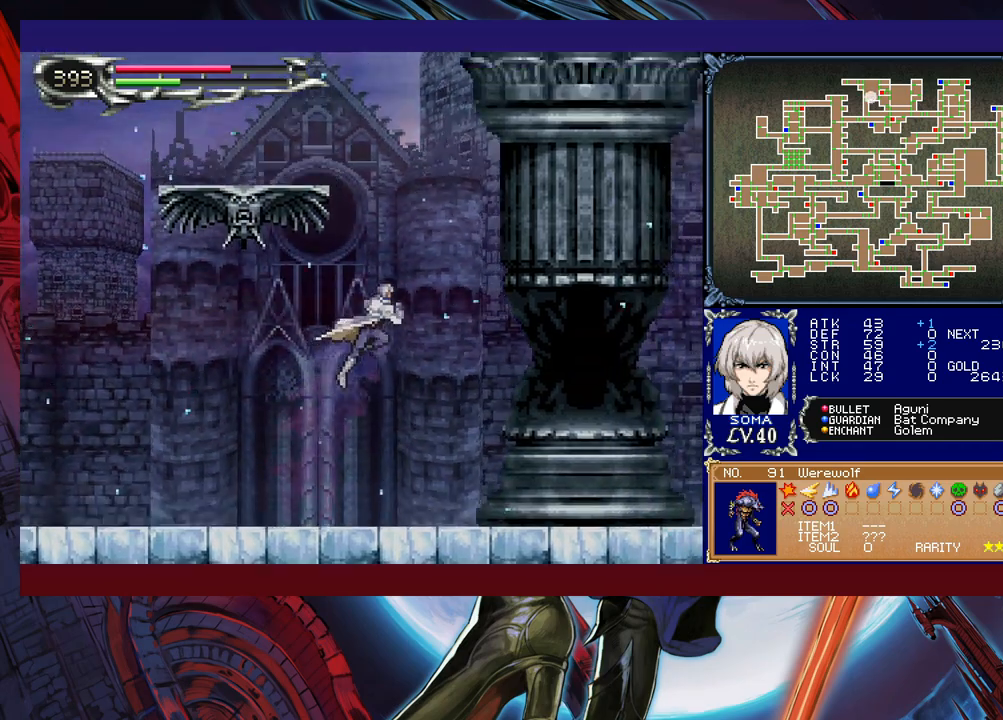
{"buttons": [], "left_stick": "right", "events": [[133, "B", "up"]]}
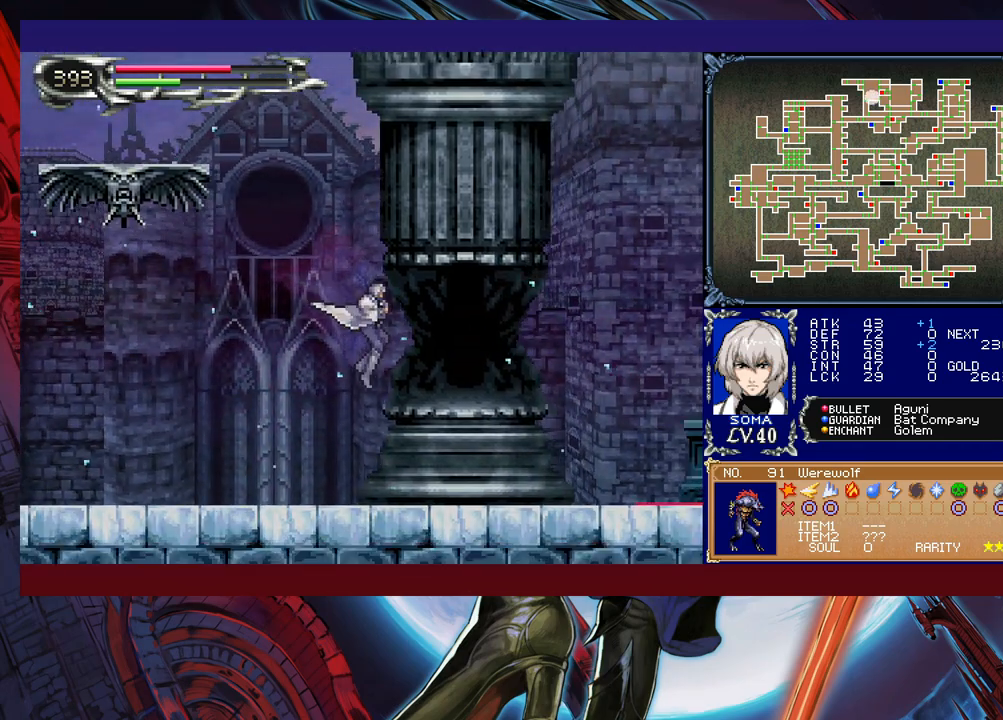
{"buttons": ["B"], "left_stick": "left", "events": [[133, "left_stick", "center"], [217, "Y", "down"], [267, "B", "down"], [267, "Y", "up"], [283, "left_stick", "left"]]}
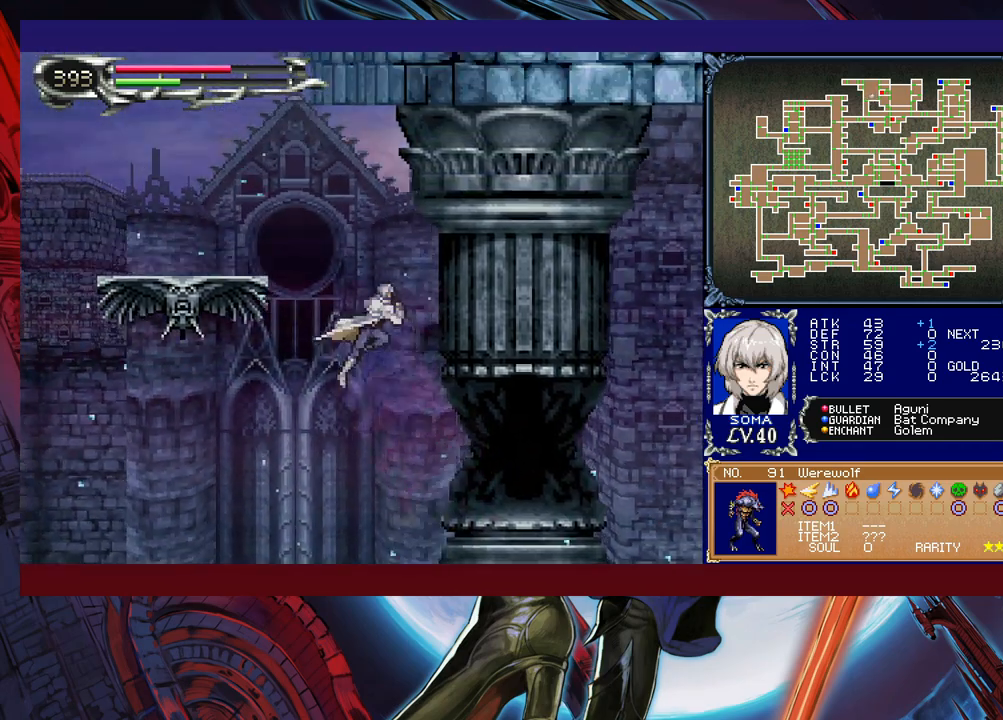
{"buttons": ["B"], "left_stick": "left", "events": [[417, "B", "up"], [483, "B", "down"]]}
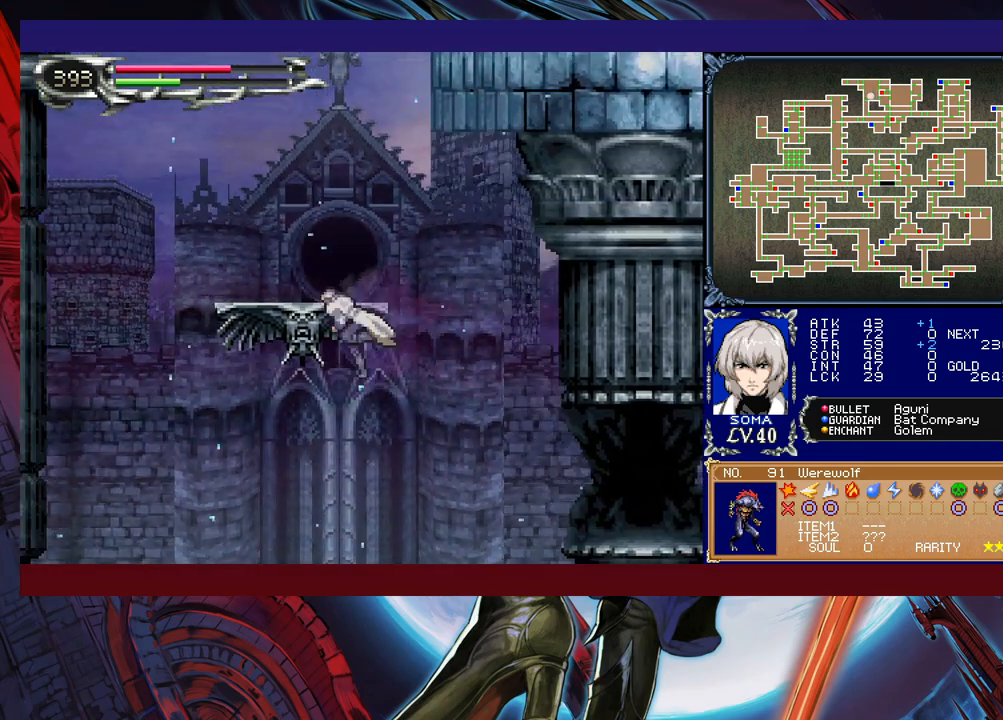
{"buttons": [], "left_stick": "up-left", "events": [[283, "left_stick", "right"], [383, "left_stick", "up-left"], [433, "B", "up"]]}
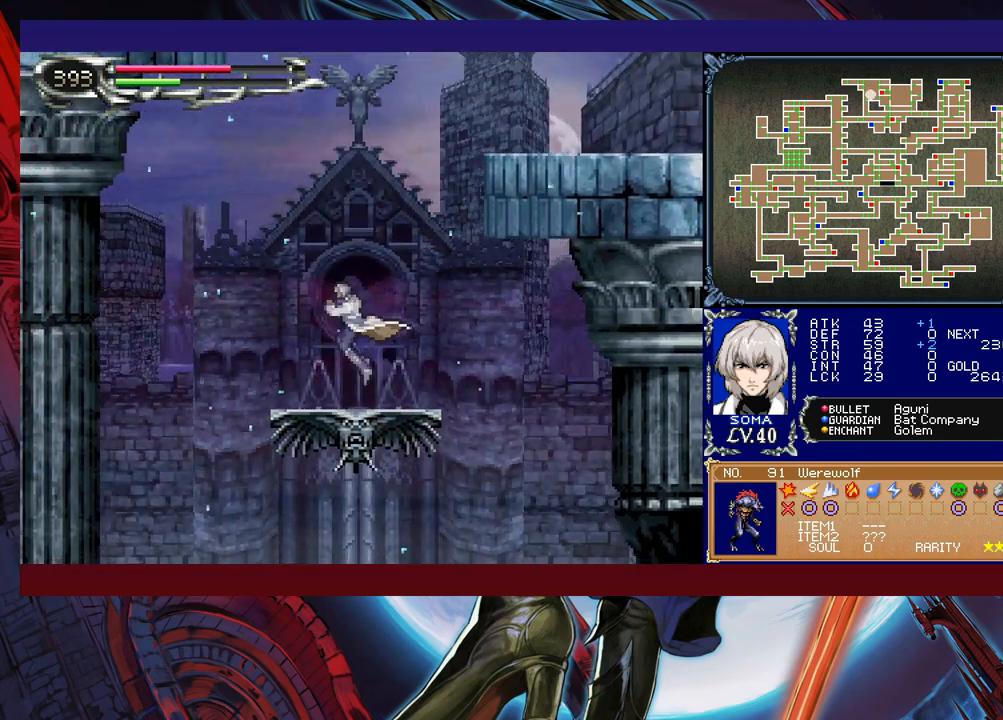
{"buttons": ["B"], "left_stick": "right", "events": [[33, "left_stick", "right"], [83, "B", "down"], [383, "B", "up"], [433, "B", "down"]]}
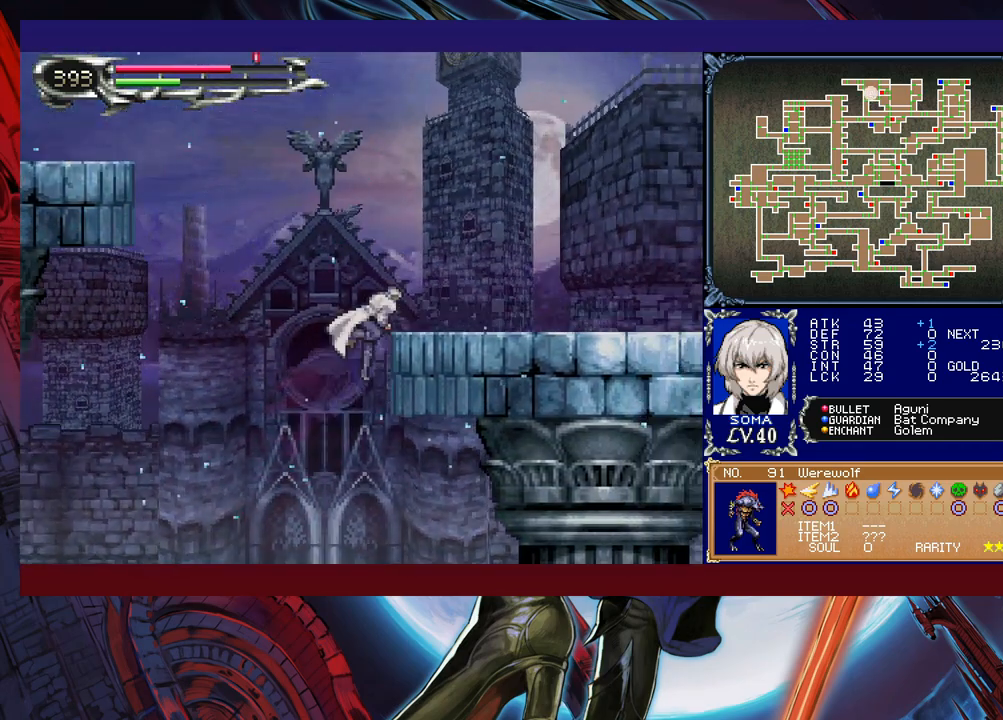
{"buttons": [], "left_stick": "left", "events": [[283, "B", "up"], [417, "left_stick", "center"], [467, "left_stick", "left"]]}